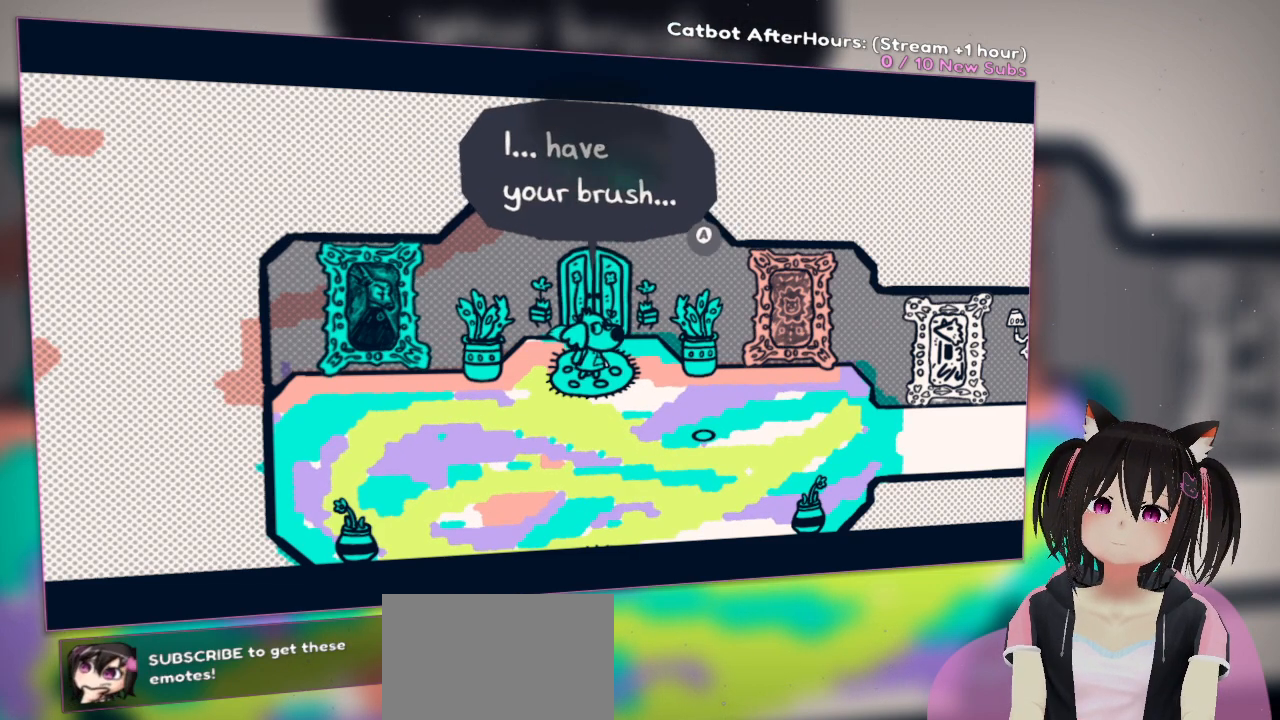
Gameplay with a controller (Nintendo layout); each line is a JSON object with the inputs held at the frame after it. "events" lists button and stick changes between this image and that frame as [ms after this image, input, new state], when the widget could be followed in between. Not read: L1.
{"buttons": [], "left_stick": "center", "right_stick": "center", "events": [[67, "B", "down"], [167, "B", "up"], [217, "B", "down"], [250, "B", "up"]]}
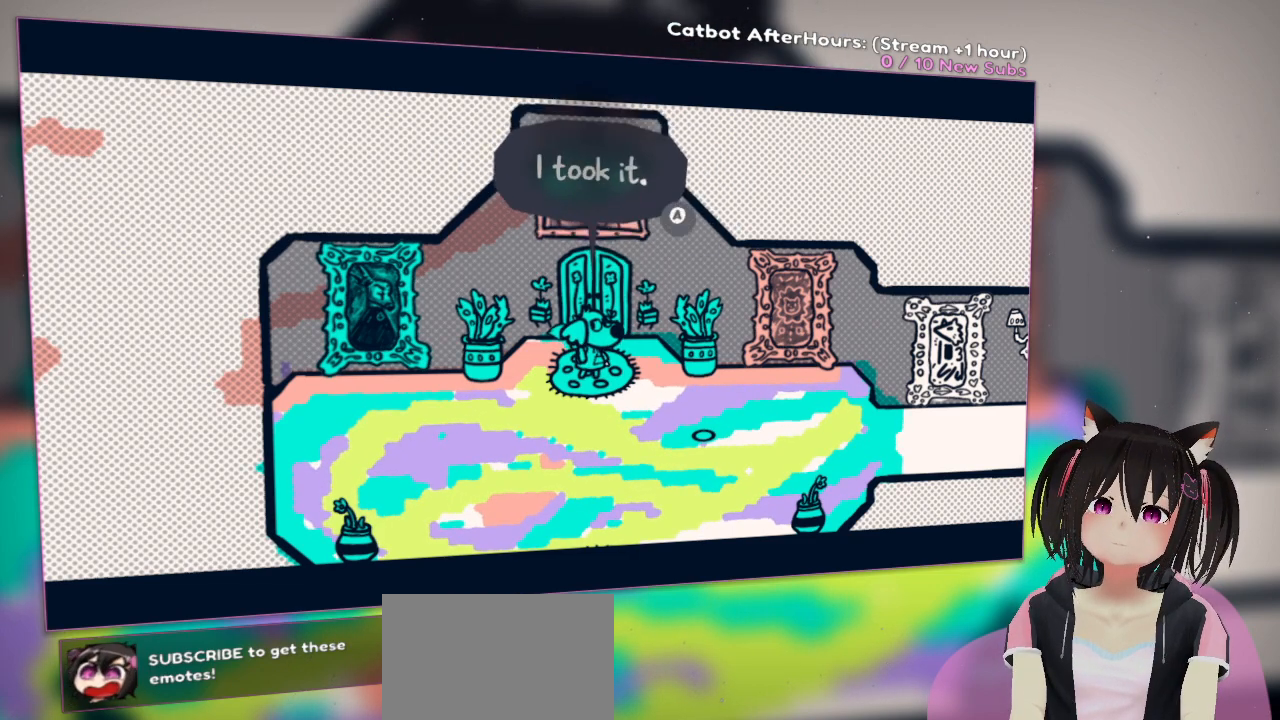
{"buttons": [], "left_stick": "center", "right_stick": "center", "events": [[283, "B", "down"], [417, "B", "up"]]}
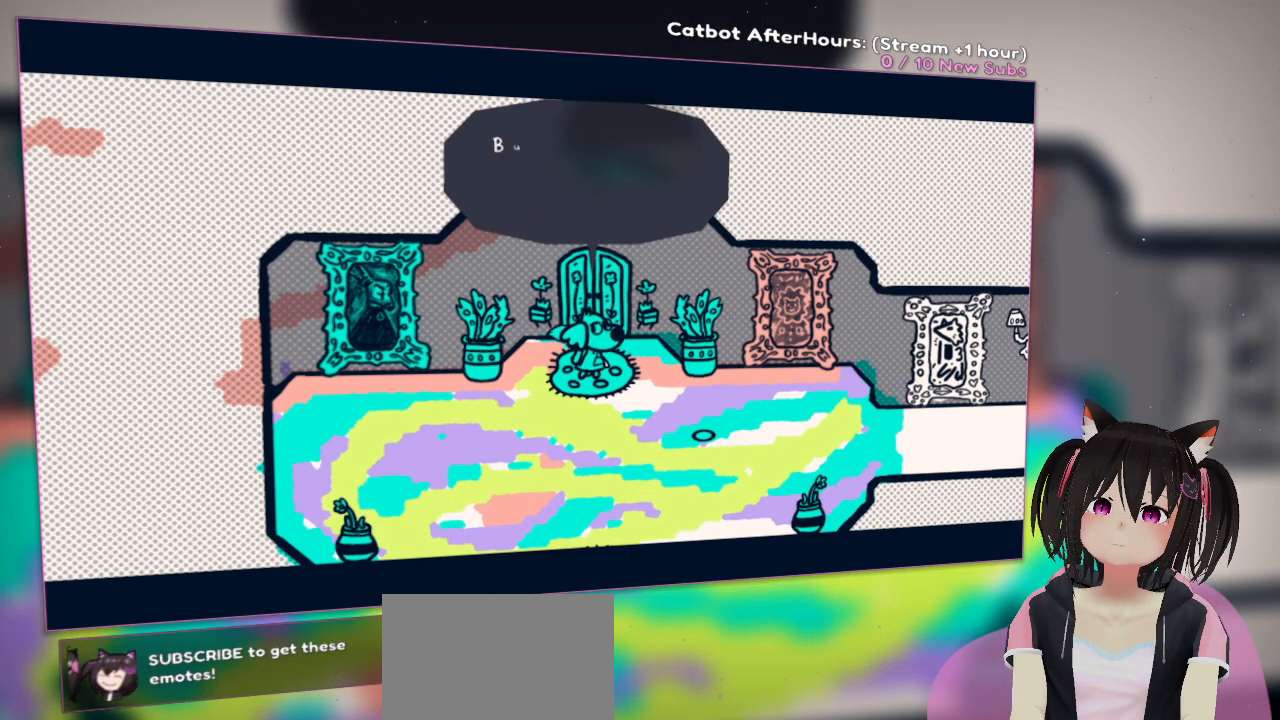
{"buttons": [], "left_stick": "center", "right_stick": "center", "events": []}
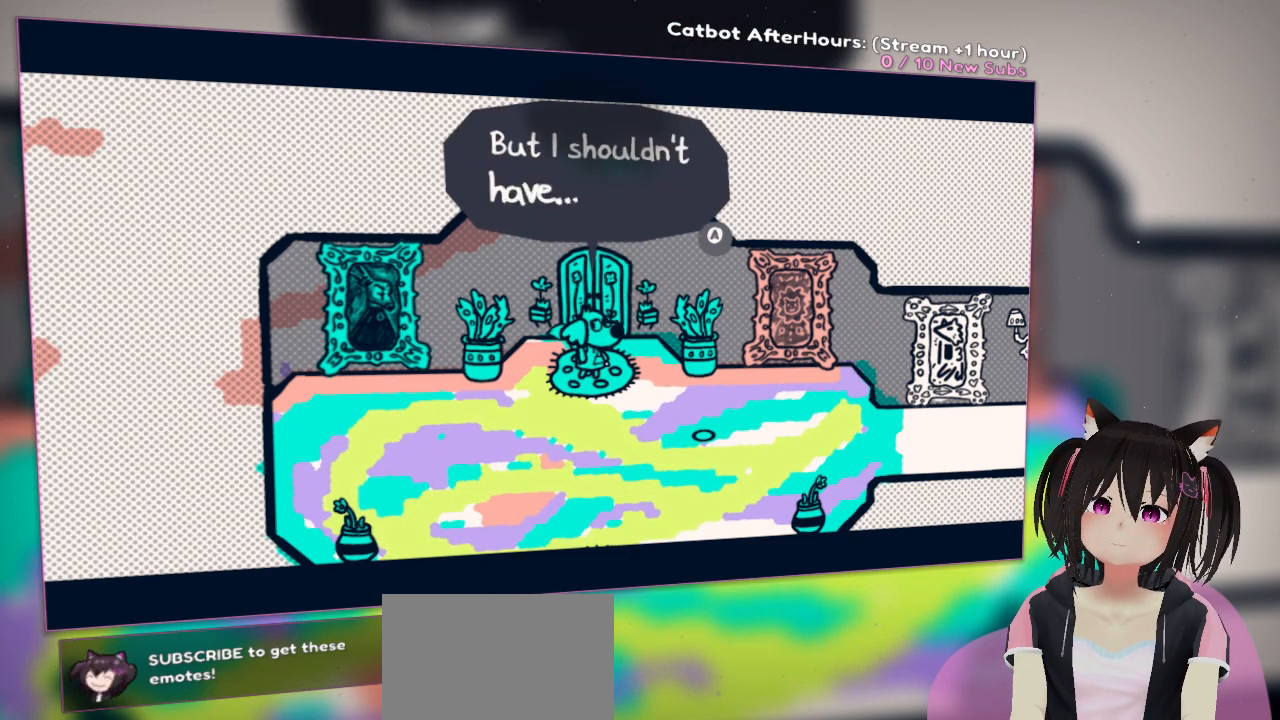
{"buttons": [], "left_stick": "center", "right_stick": "center", "events": []}
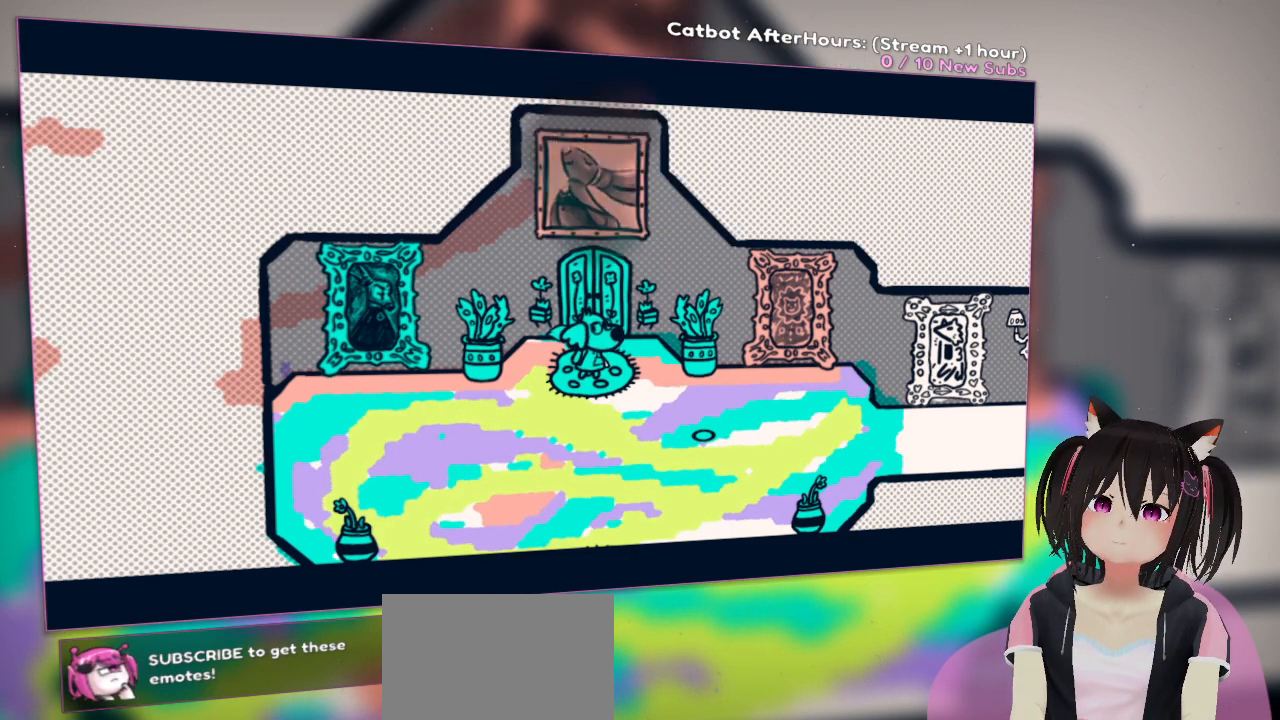
{"buttons": [], "left_stick": "center", "right_stick": "center", "events": [[17, "B", "down"], [133, "B", "up"]]}
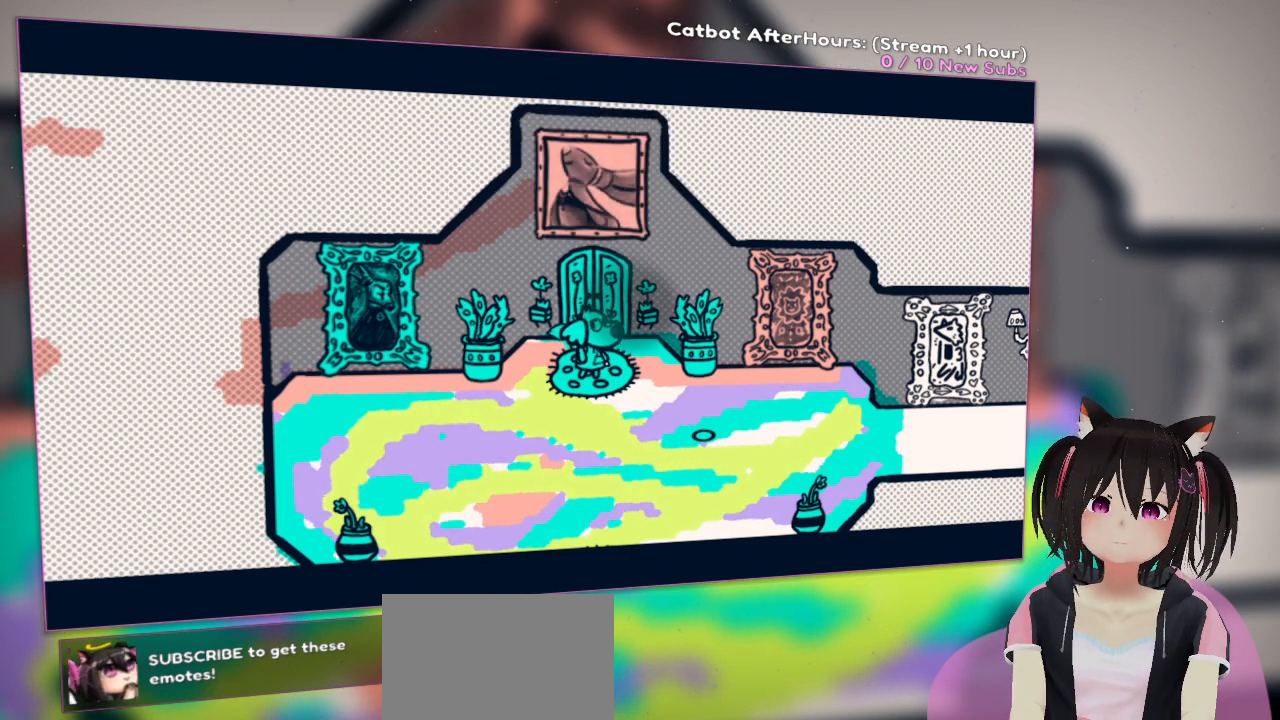
{"buttons": [], "left_stick": "center", "right_stick": "center", "events": []}
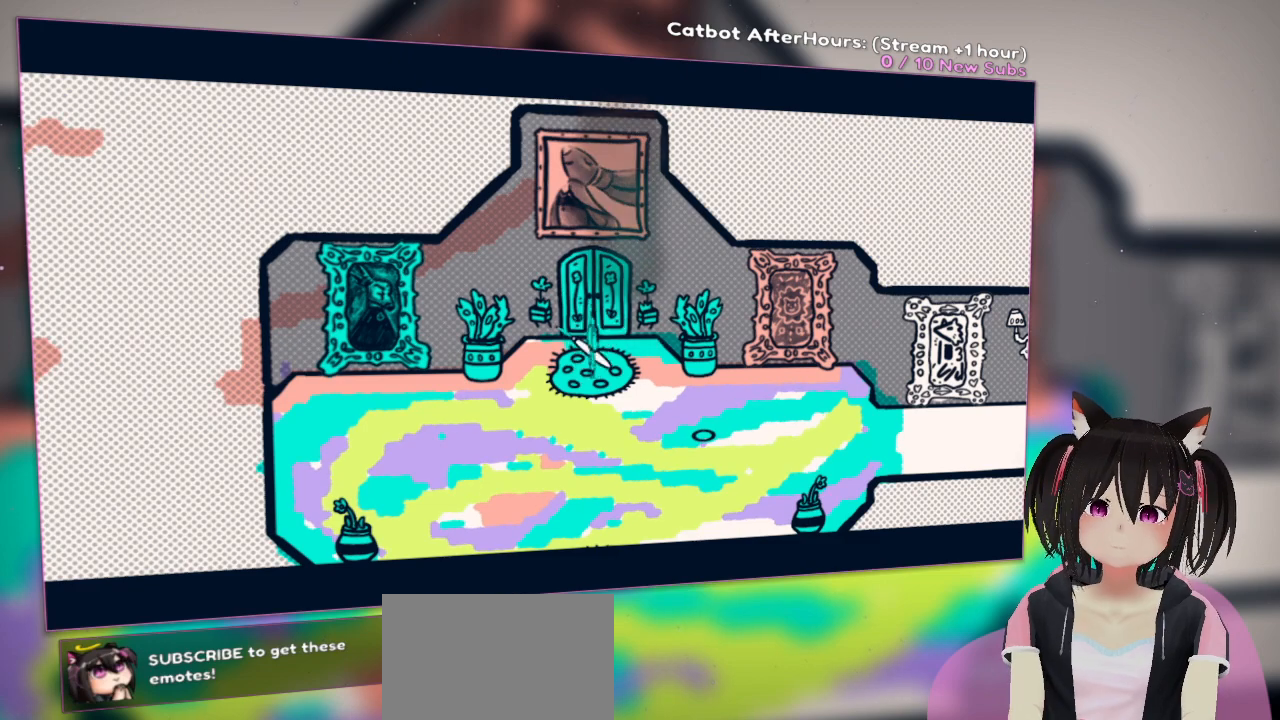
{"buttons": [], "left_stick": "center", "right_stick": "center", "events": []}
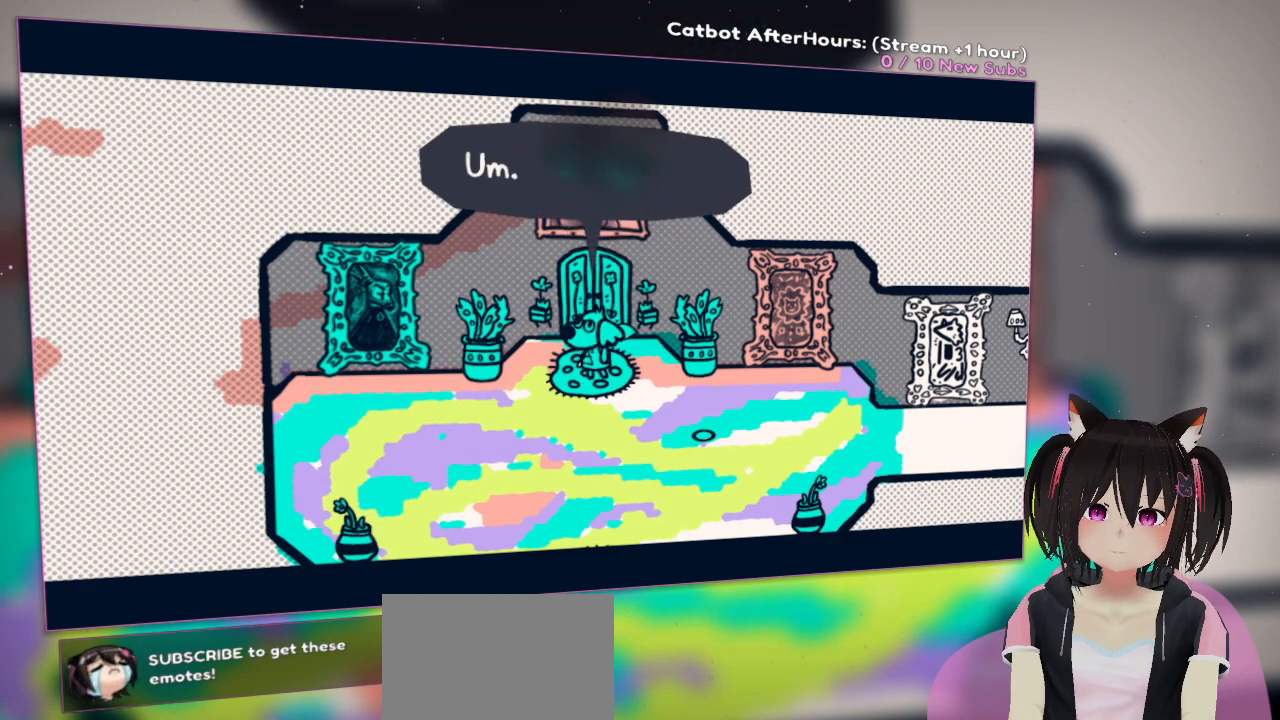
{"buttons": [], "left_stick": "center", "right_stick": "center", "events": []}
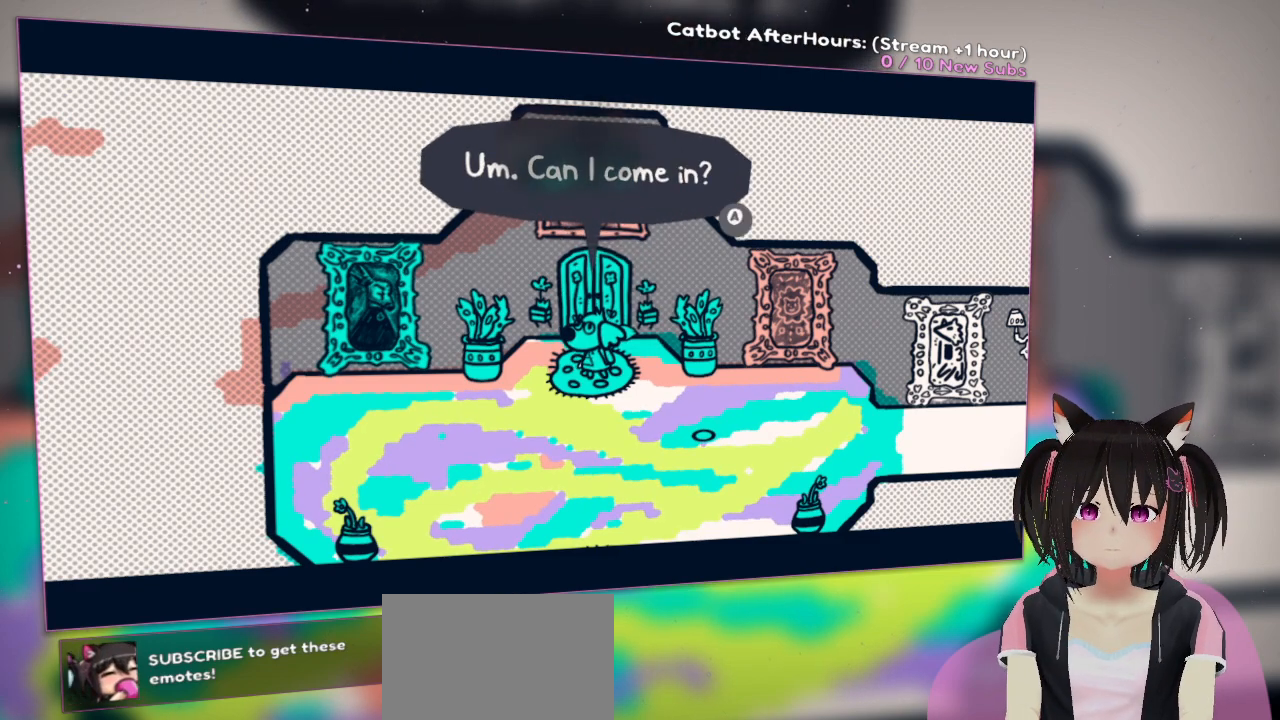
{"buttons": ["B"], "left_stick": "center", "right_stick": "center", "events": [[467, "B", "down"]]}
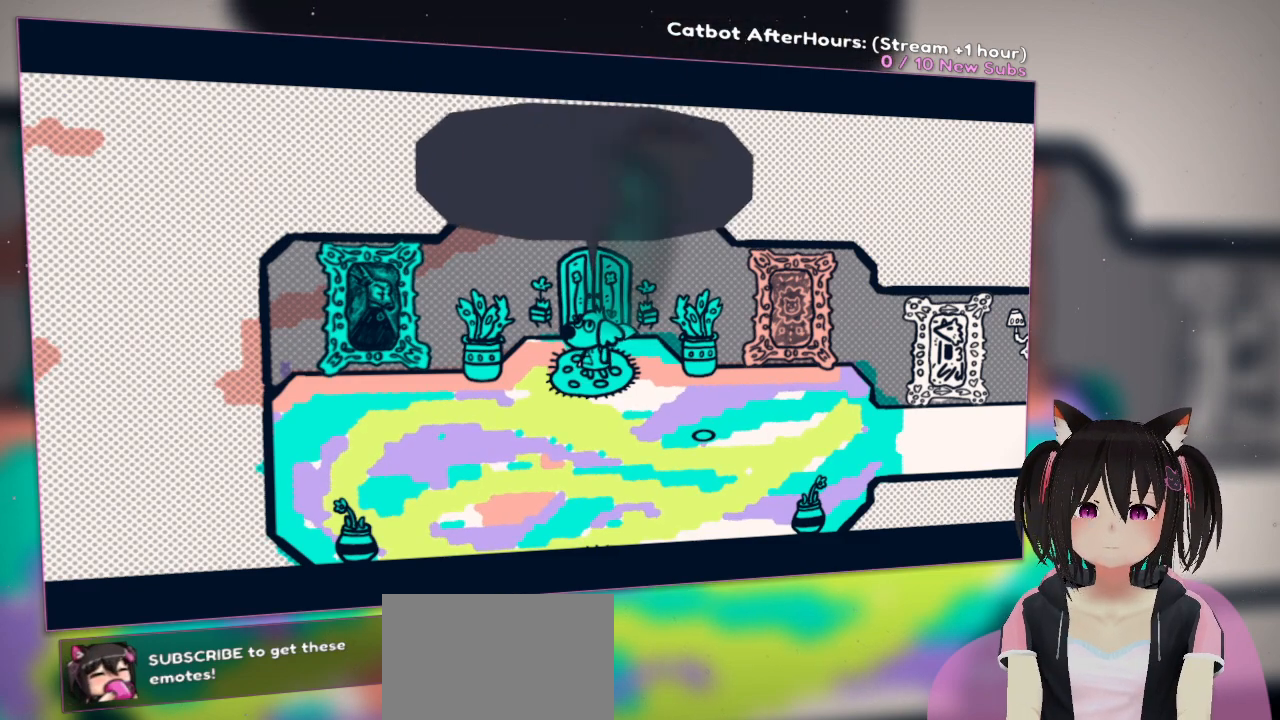
{"buttons": [], "left_stick": "center", "right_stick": "center", "events": [[133, "B", "up"]]}
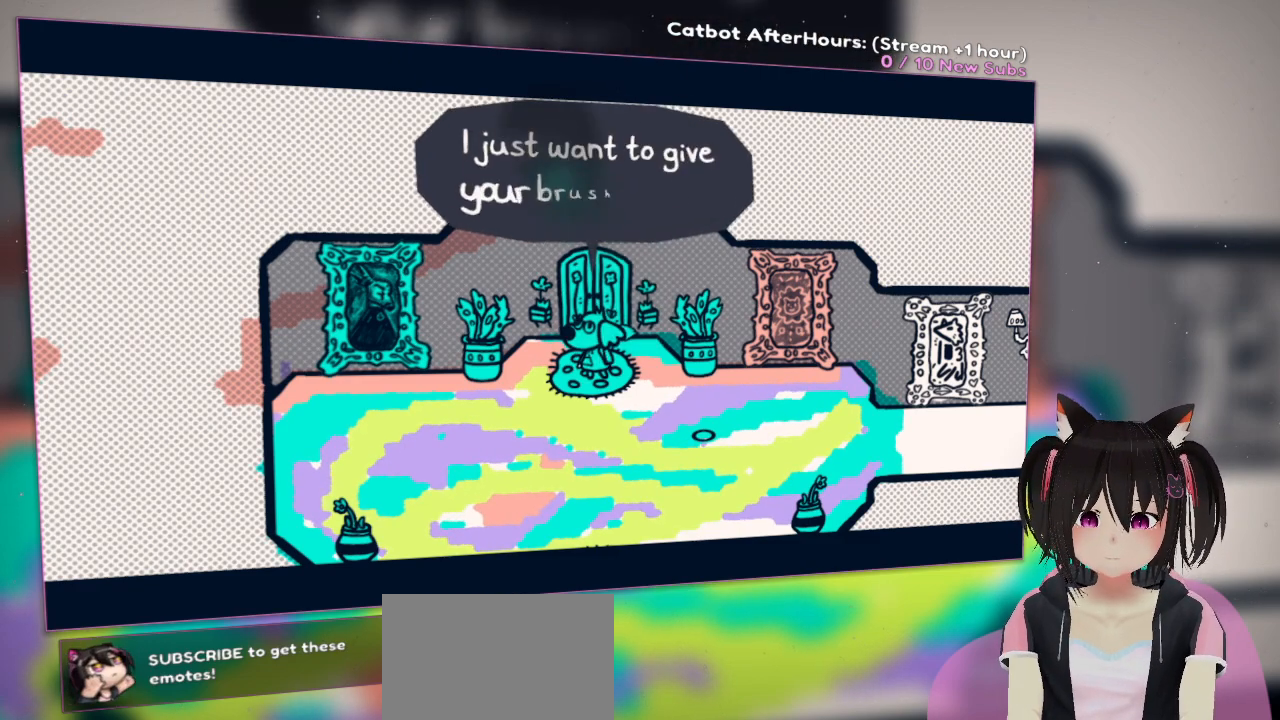
{"buttons": [], "left_stick": "center", "right_stick": "center", "events": []}
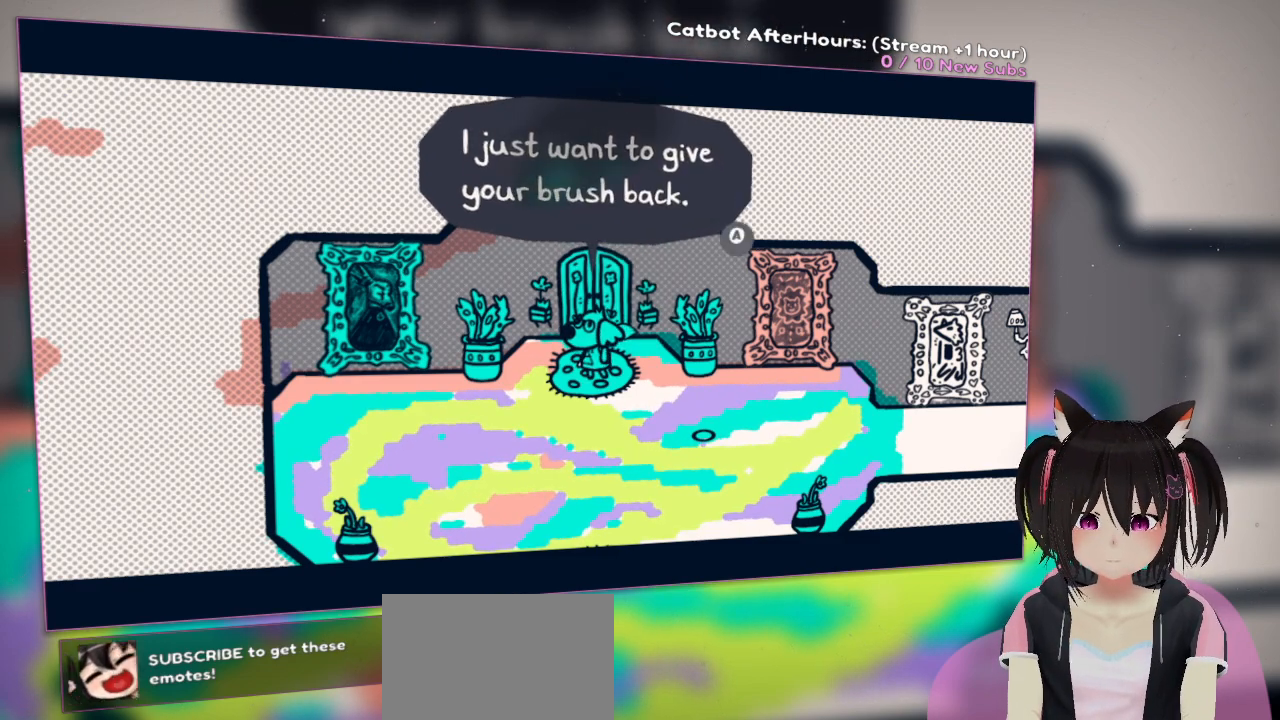
{"buttons": [], "left_stick": "center", "right_stick": "center", "events": []}
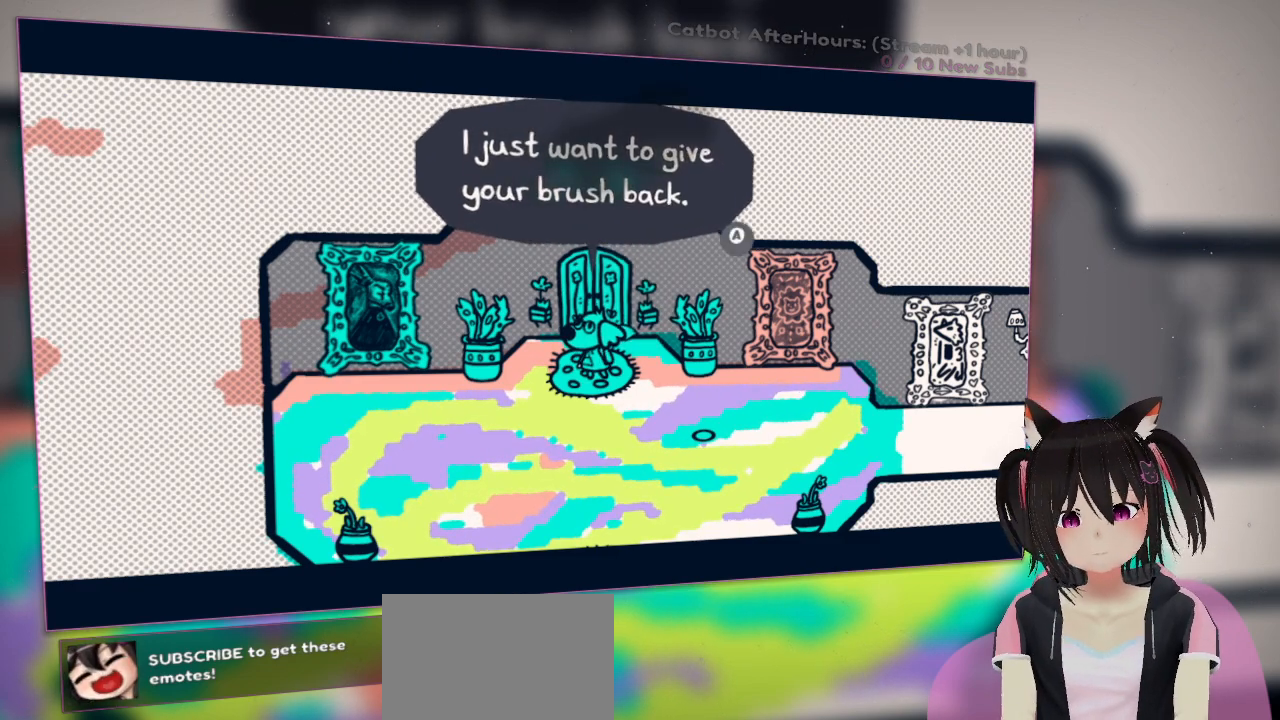
{"buttons": [], "left_stick": "center", "right_stick": "center", "events": [[183, "B", "down"], [350, "B", "up"]]}
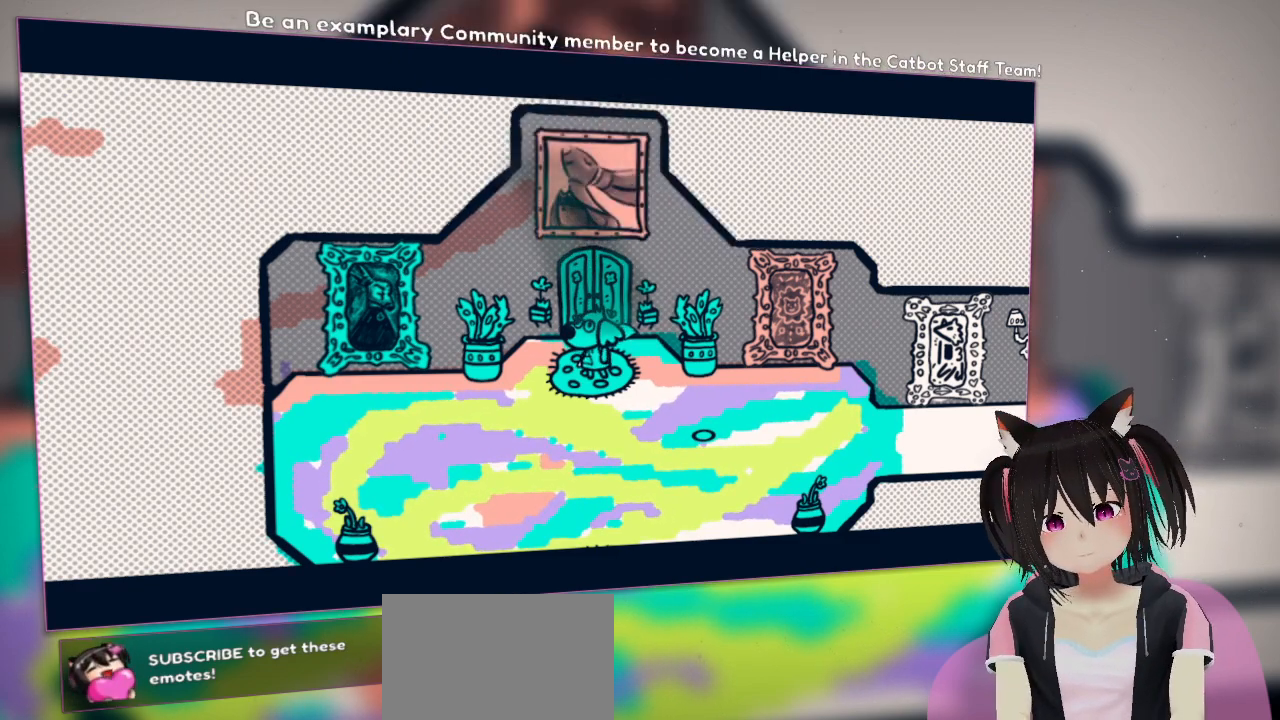
{"buttons": [], "left_stick": "center", "right_stick": "center", "events": []}
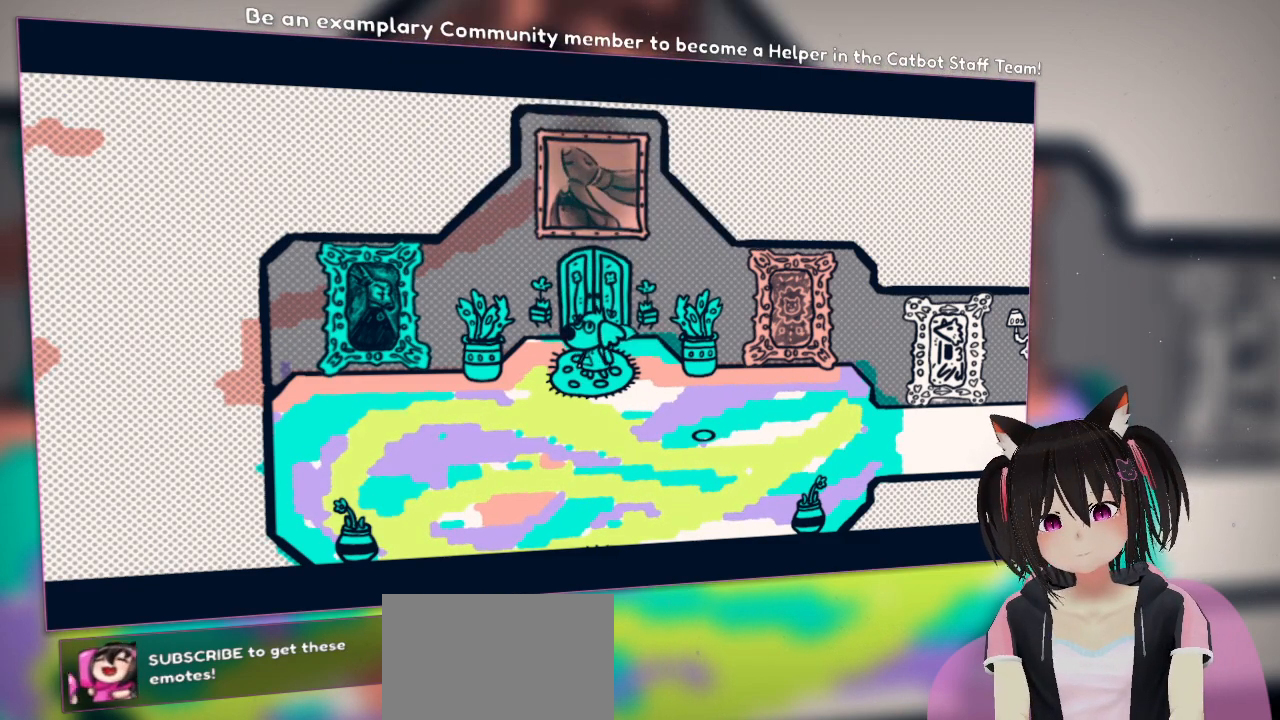
{"buttons": [], "left_stick": "center", "right_stick": "center", "events": []}
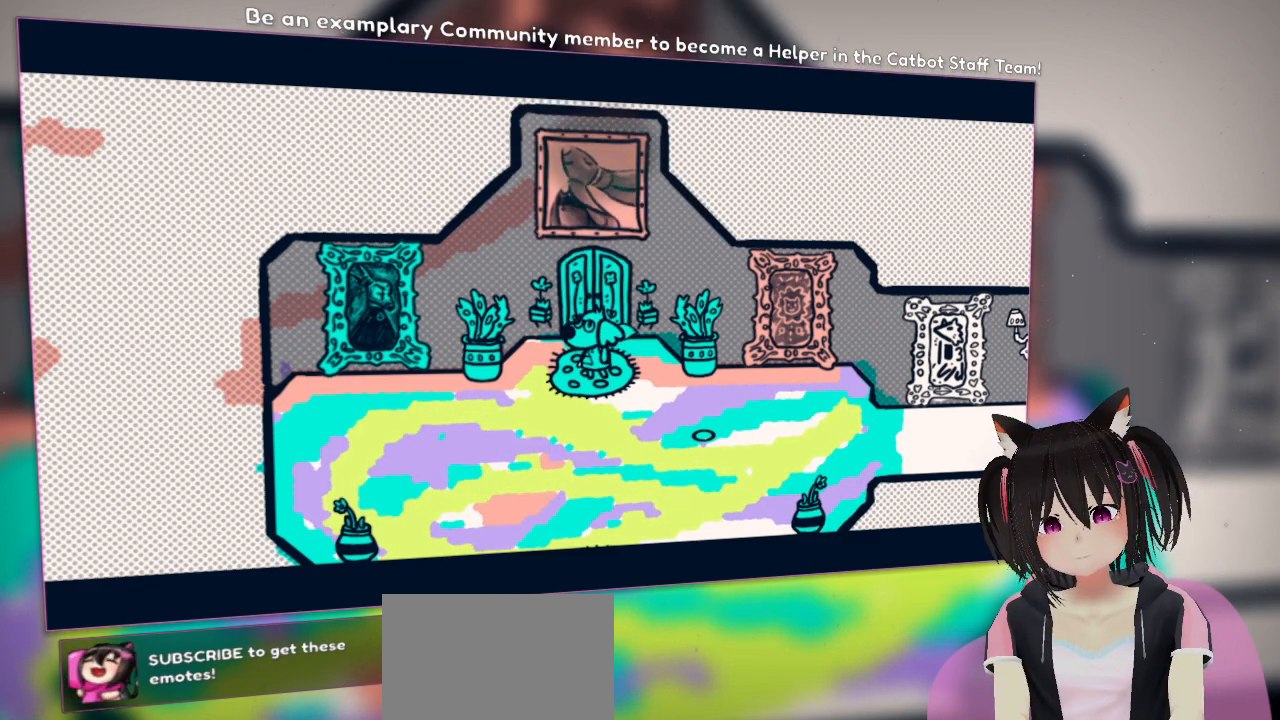
{"buttons": [], "left_stick": "center", "right_stick": "center", "events": []}
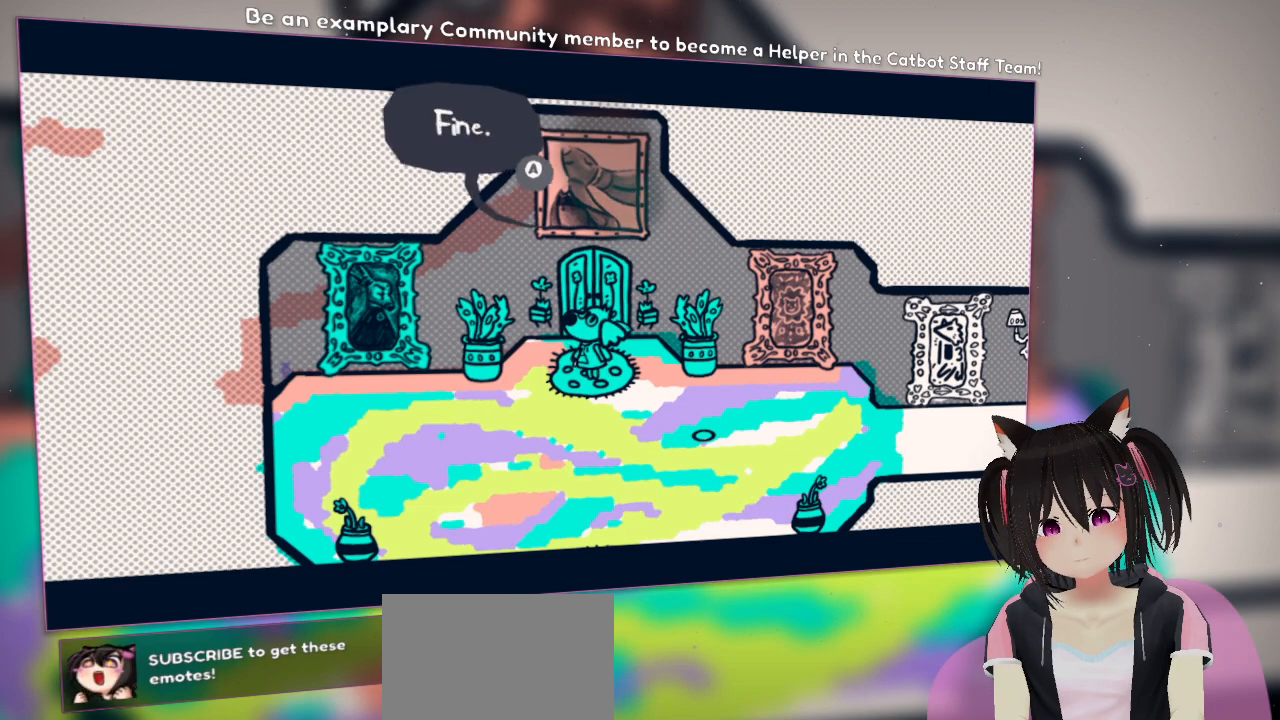
{"buttons": [], "left_stick": "center", "right_stick": "center", "events": []}
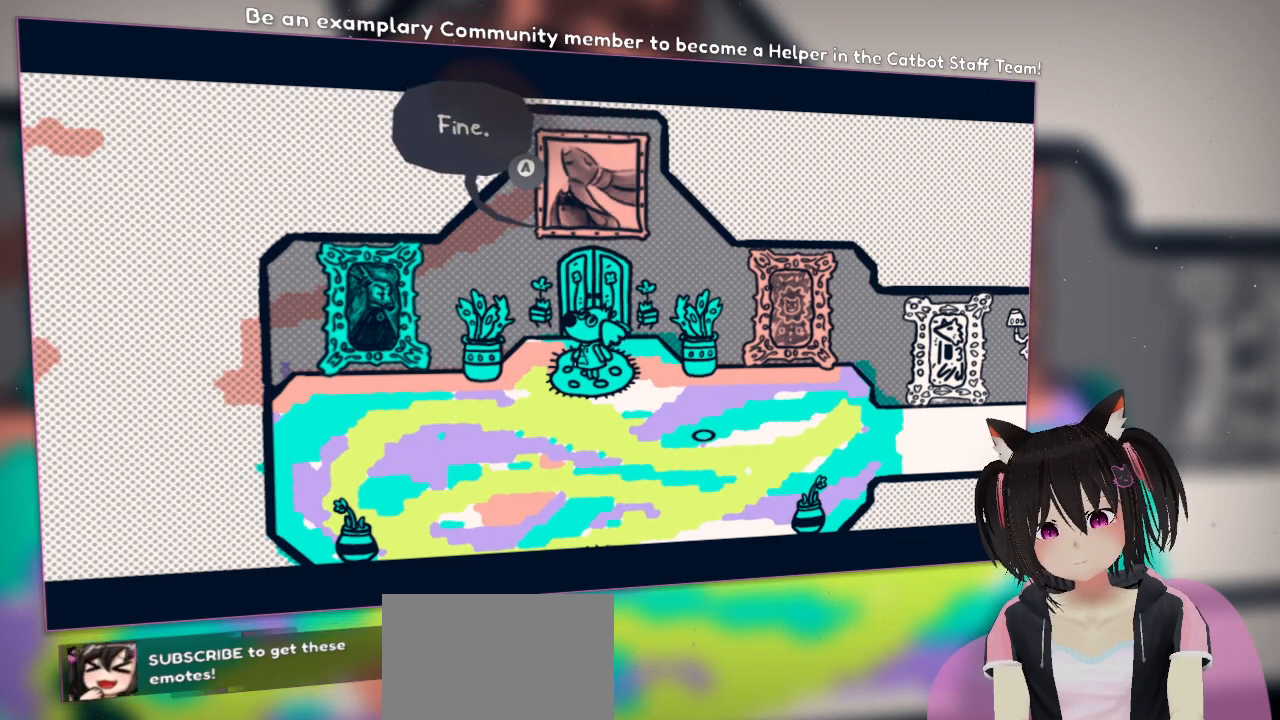
{"buttons": [], "left_stick": "center", "right_stick": "center", "events": []}
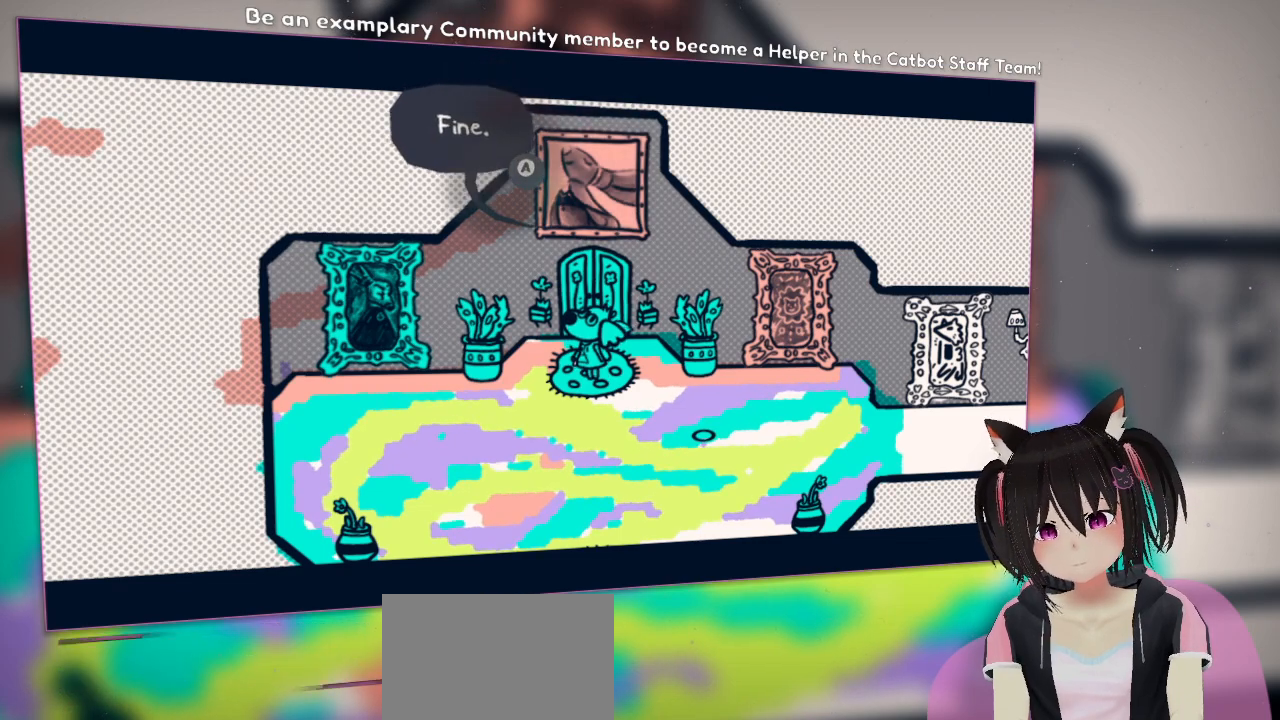
{"buttons": [], "left_stick": "center", "right_stick": "center", "events": [[117, "B", "down"], [200, "B", "up"]]}
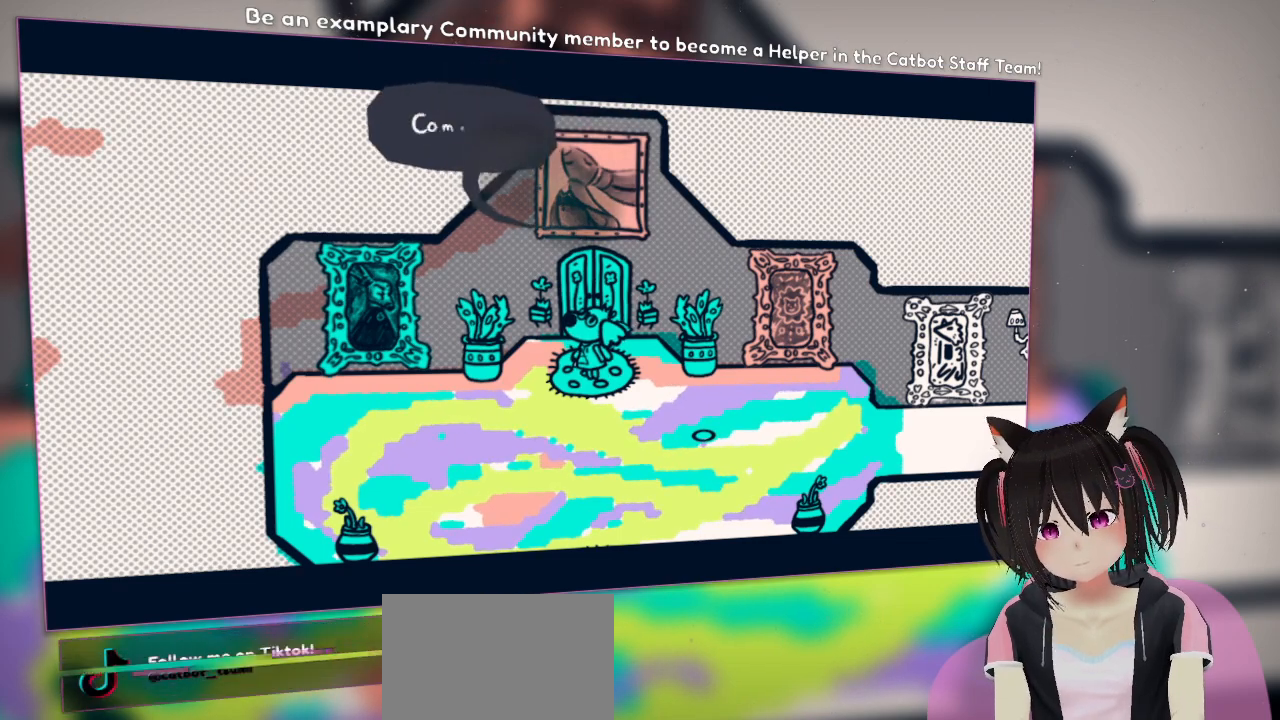
{"buttons": [], "left_stick": "center", "right_stick": "center", "events": []}
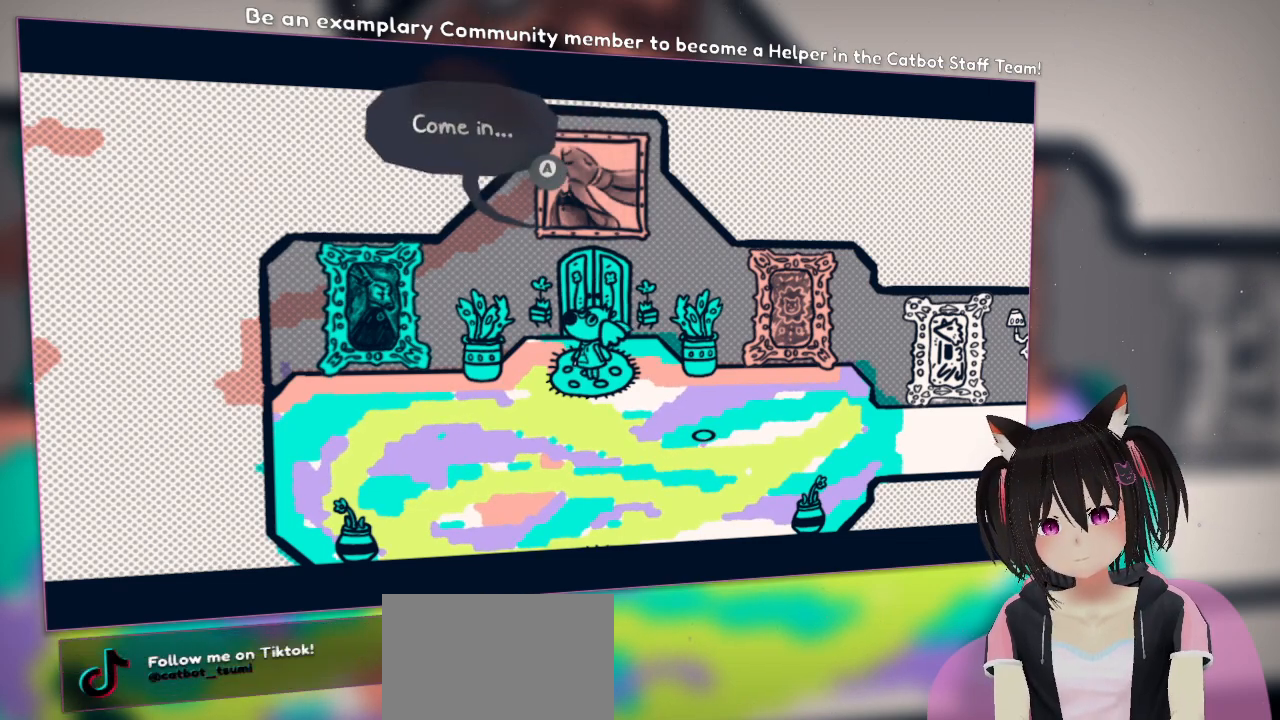
{"buttons": [], "left_stick": "center", "right_stick": "center", "events": [[250, "B", "down"], [433, "B", "up"]]}
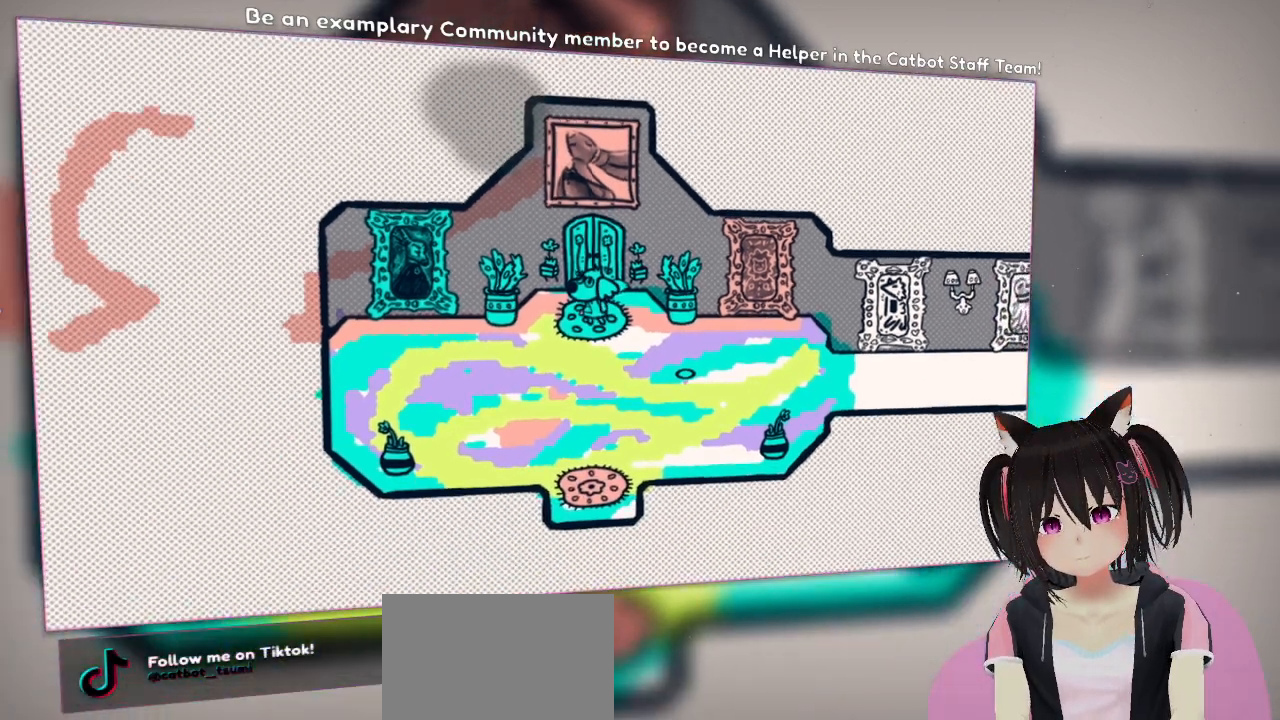
{"buttons": [], "left_stick": "center", "right_stick": "center", "events": []}
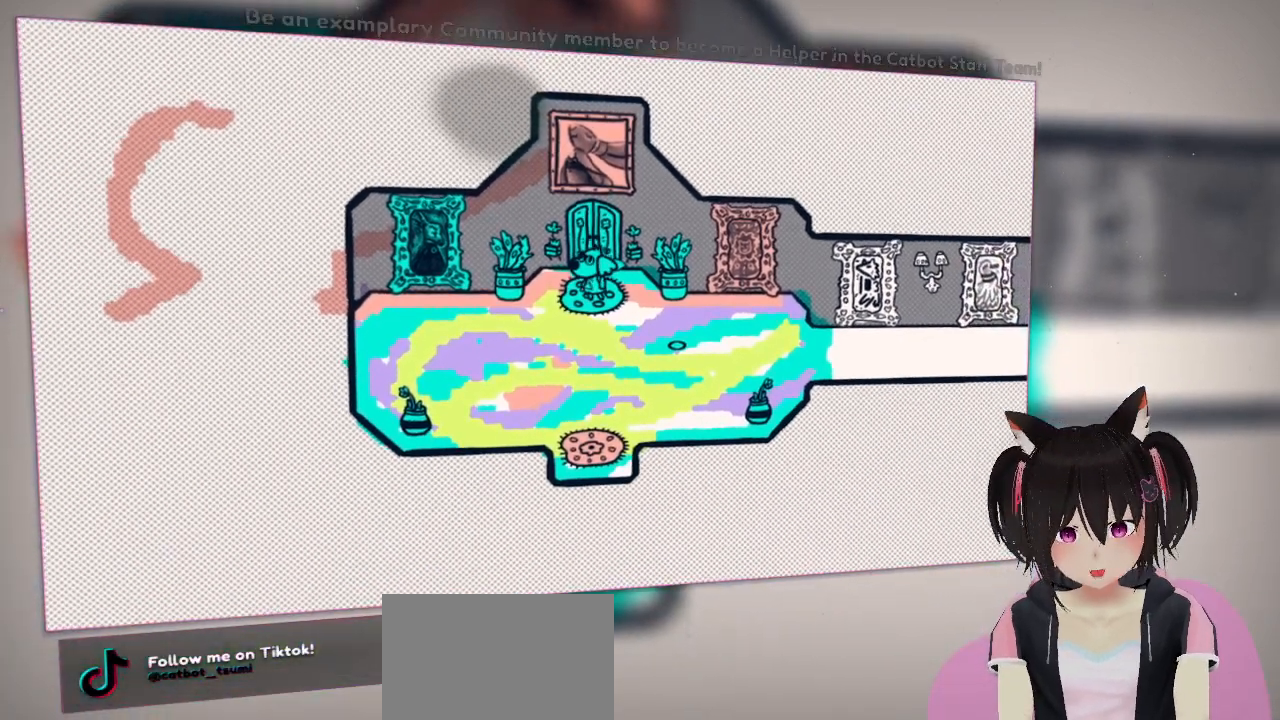
{"buttons": [], "left_stick": "center", "right_stick": "center", "events": []}
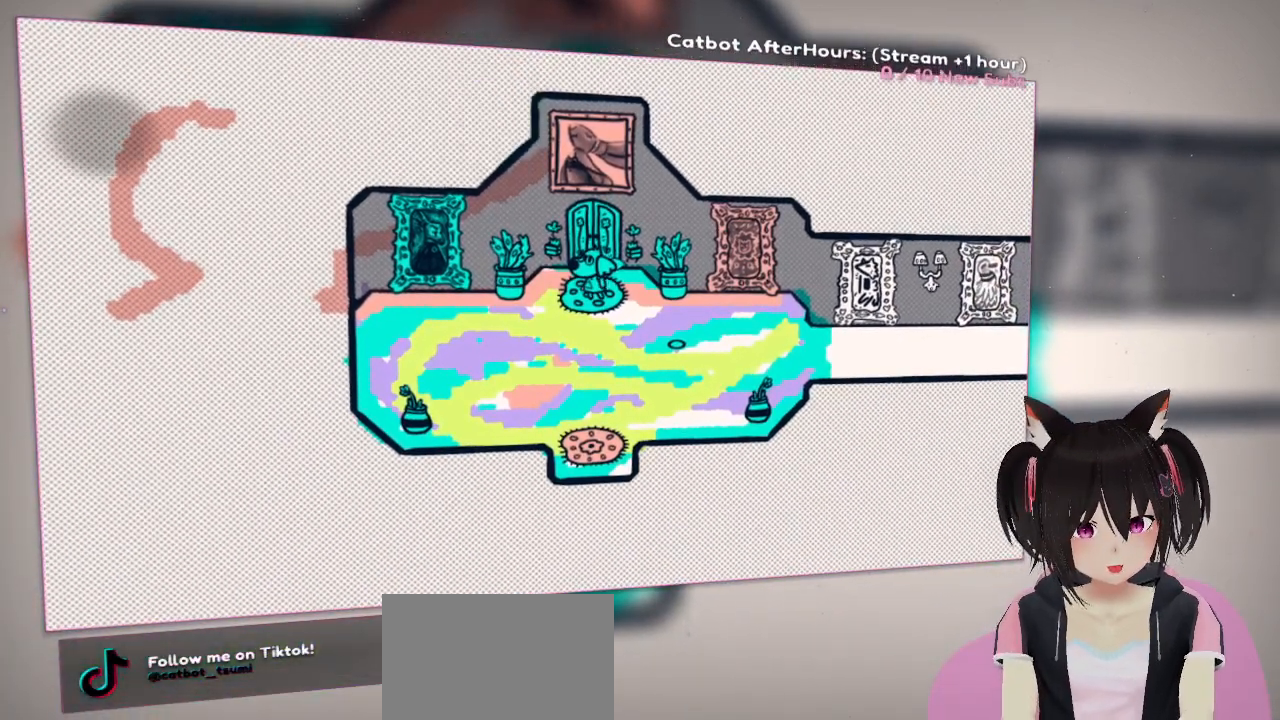
{"buttons": [], "left_stick": "up", "right_stick": "center", "events": [[217, "left_stick", "up-left"], [350, "left_stick", "up"]]}
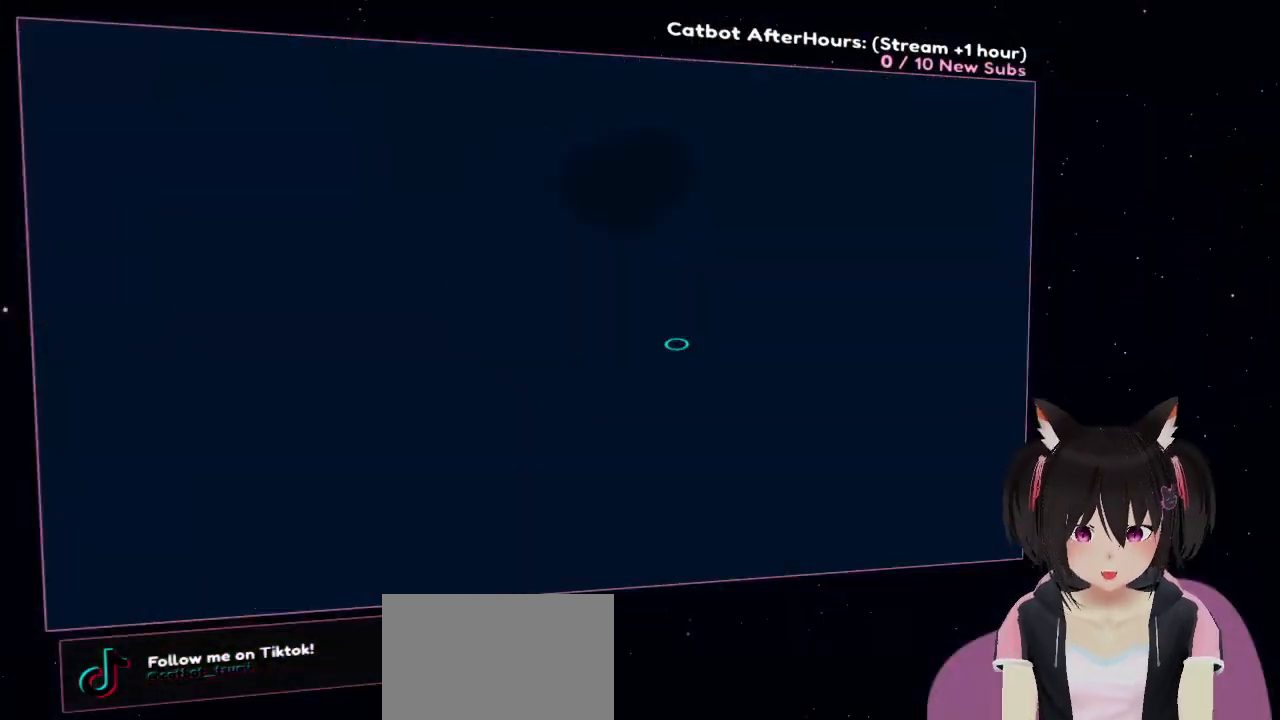
{"buttons": [], "left_stick": "center", "right_stick": "center", "events": [[317, "left_stick", "center"]]}